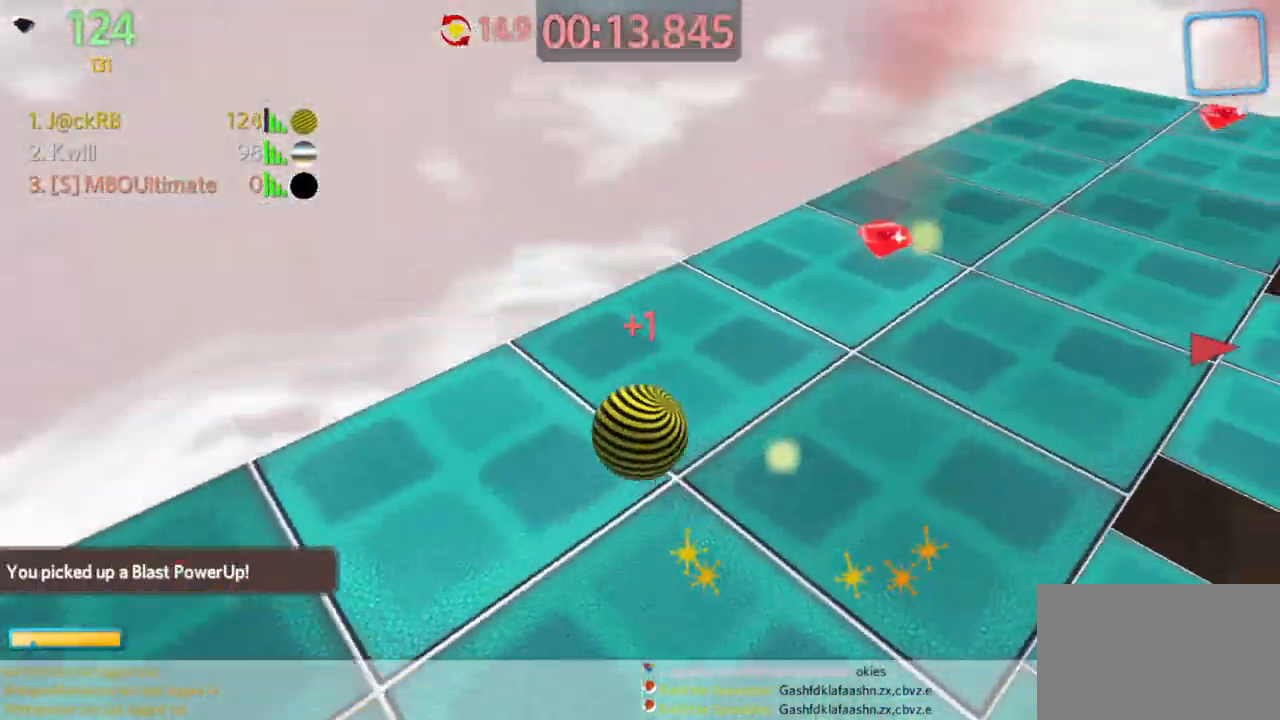
Gameplay with keyboard and mouse; each line is a JSON object with the keys and mouse buttons held at the frame after it. "events" lists presses ("down") and releases ("up") of "a", "d", "s", "space", "w", "mouse_left" and "mouse_right" between this image and that frame as [ms after this image, input, new state], when the widget could be followed in between. "mouse_left", "mouse_right" = the "left", "right" buttons of the "mouse" list. No other keys are recorded. Mouse movement is not recorded.
{"keys": ["d", "w"], "mouse": [], "events": [[33, "mouse_right", "up"]]}
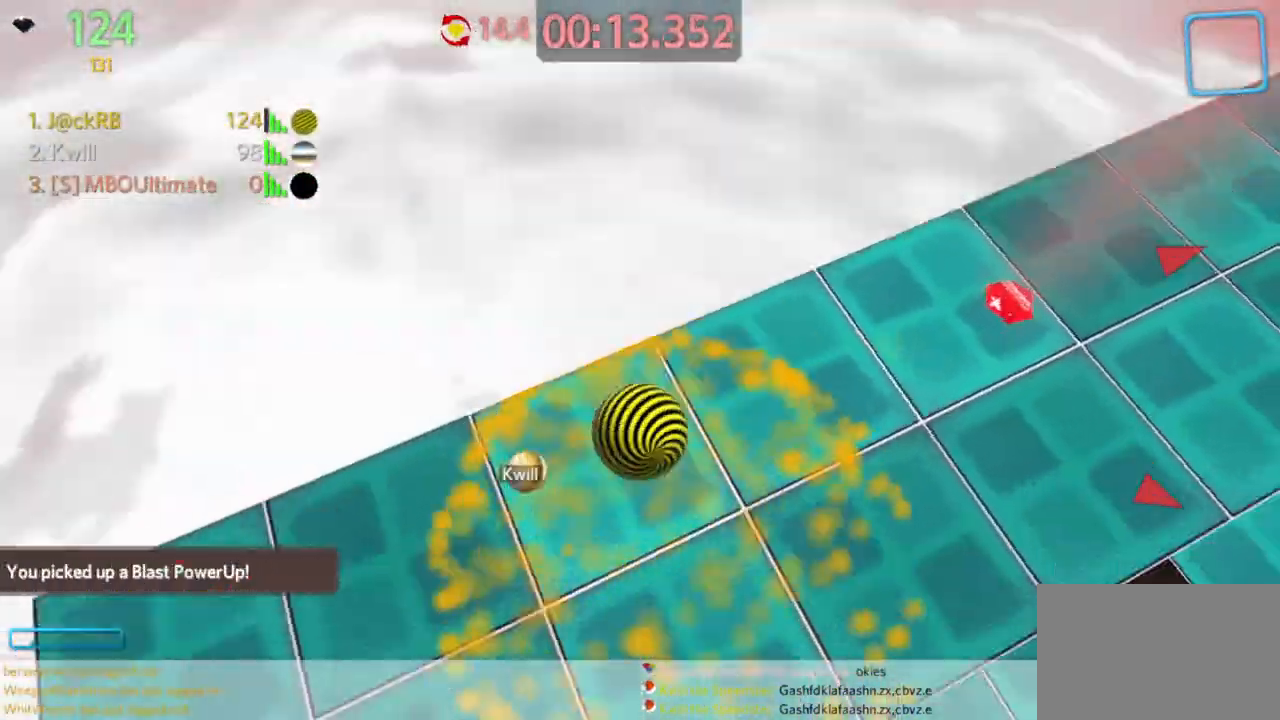
{"keys": ["w"], "mouse": [], "events": [[367, "d", "up"]]}
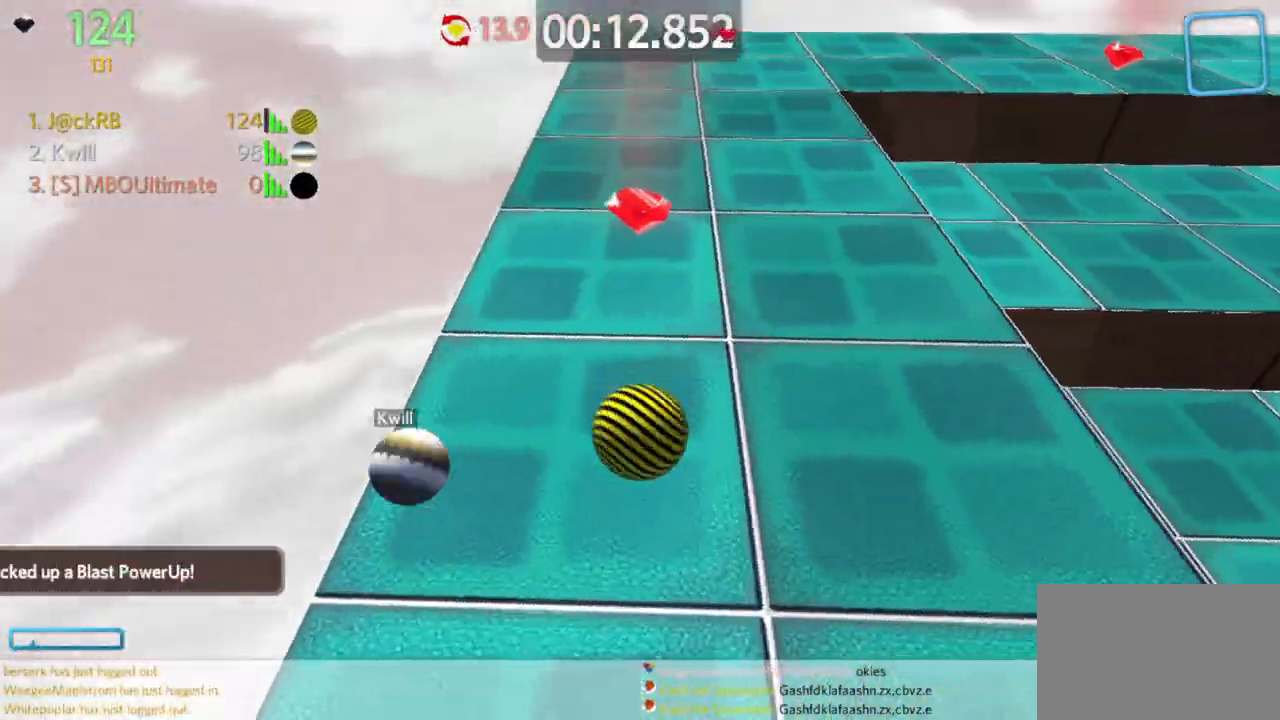
{"keys": ["d"], "mouse": [], "events": [[117, "w", "up"], [167, "w", "down"], [300, "d", "down"], [350, "w", "up"]]}
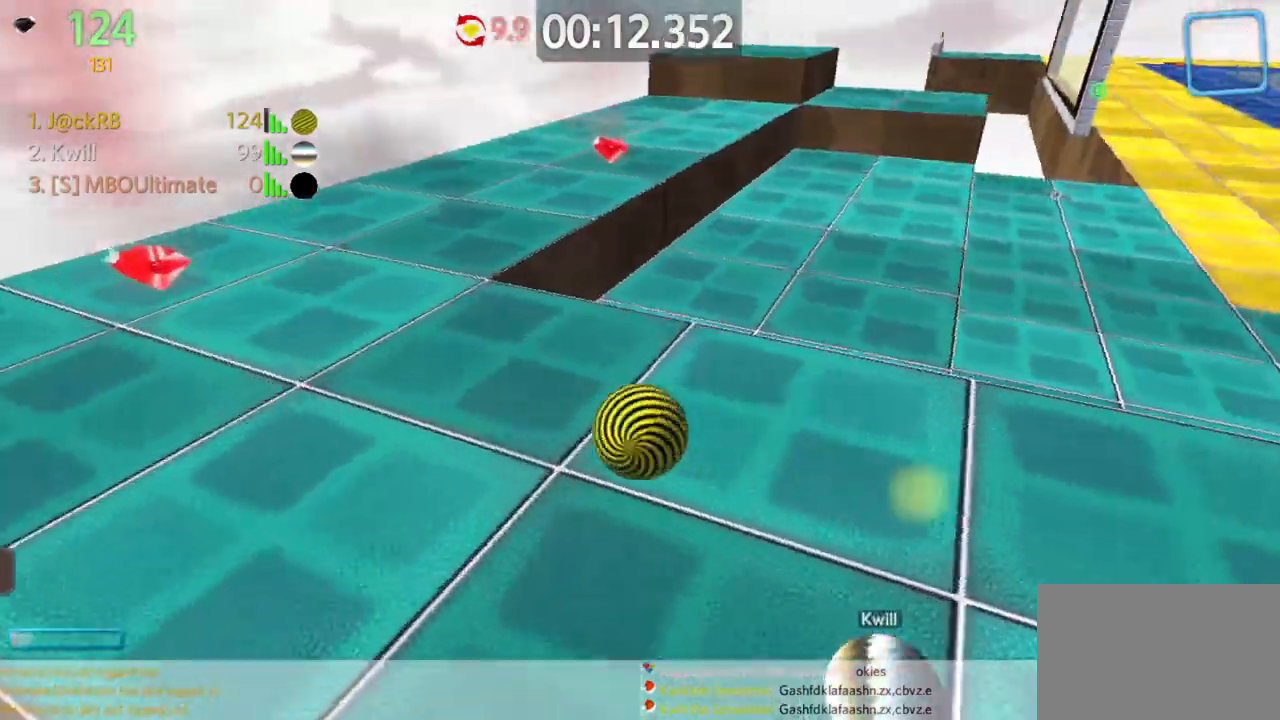
{"keys": ["d", "w"], "mouse": [], "events": [[417, "d", "up"], [450, "d", "down"], [450, "w", "down"]]}
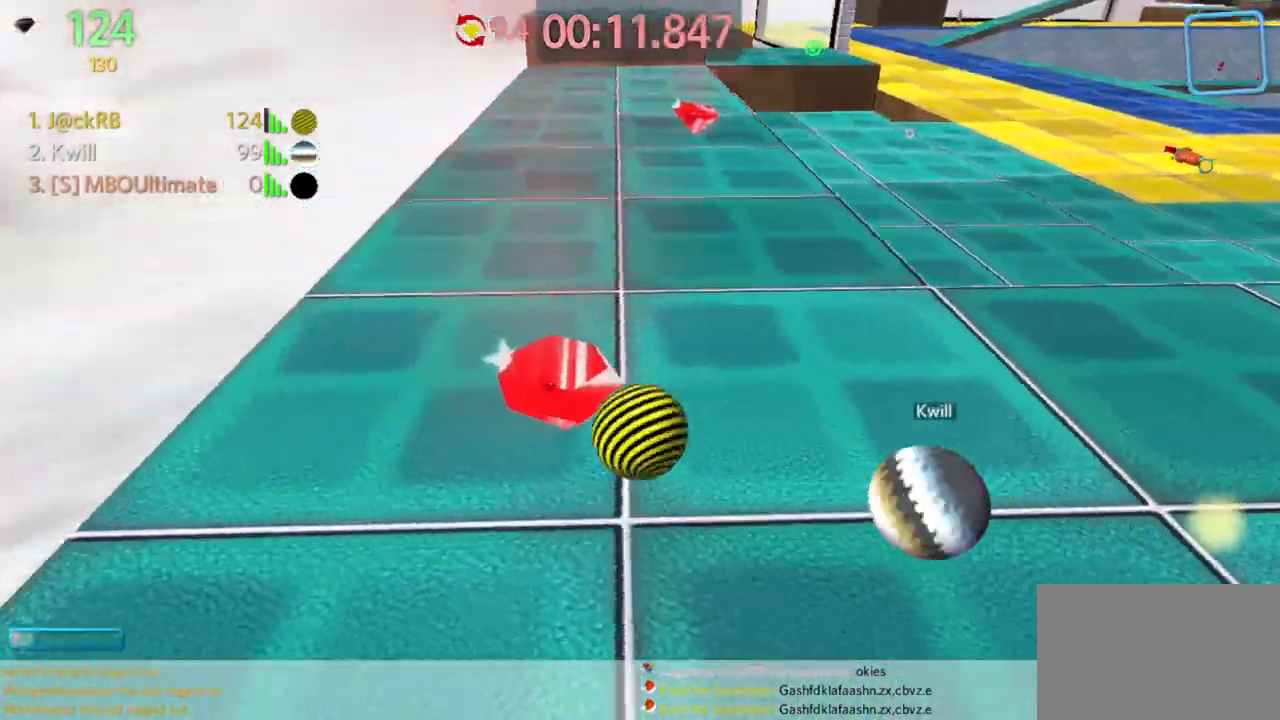
{"keys": ["d", "w"], "mouse": [], "events": []}
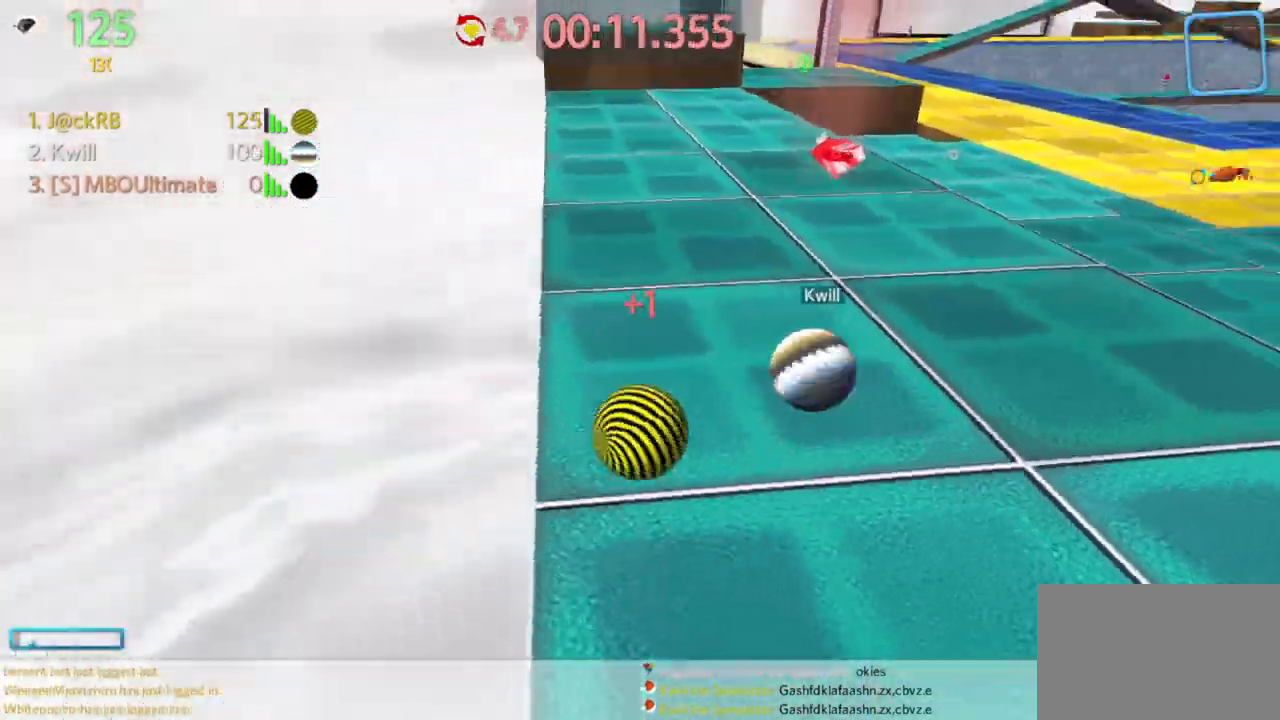
{"keys": ["d", "w"], "mouse": [], "events": []}
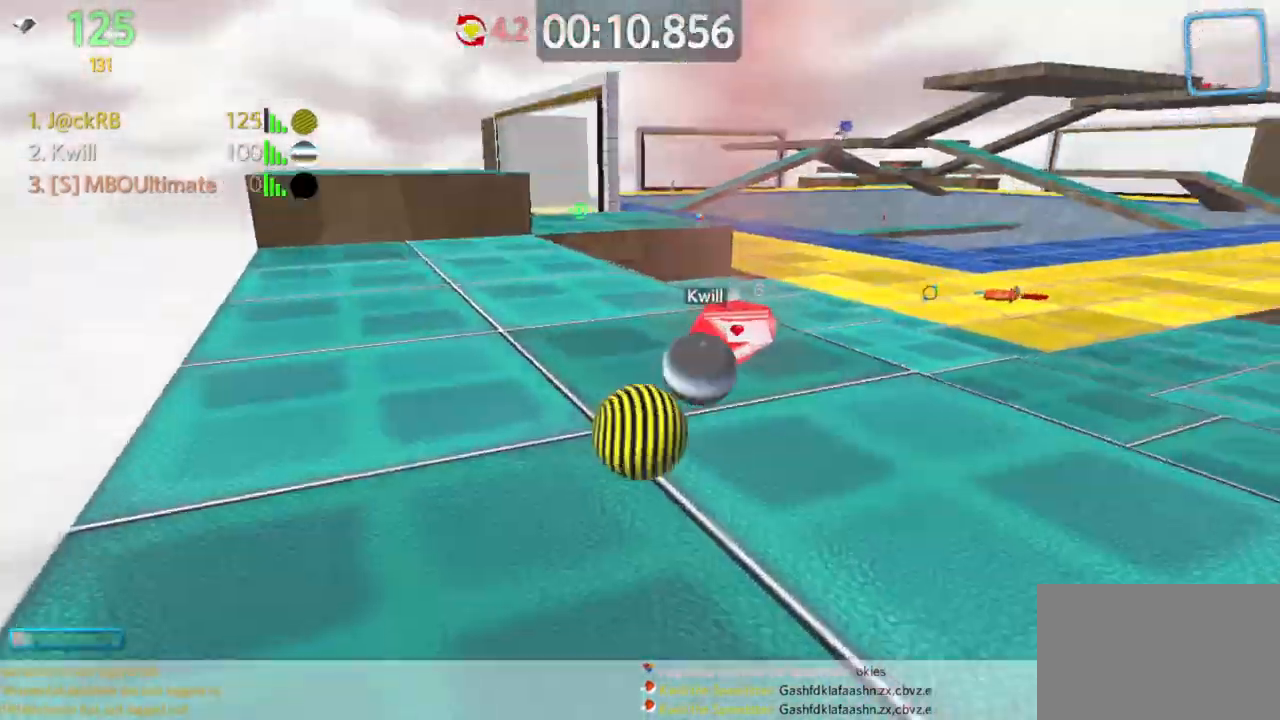
{"keys": ["w"], "mouse": [], "events": [[317, "d", "up"]]}
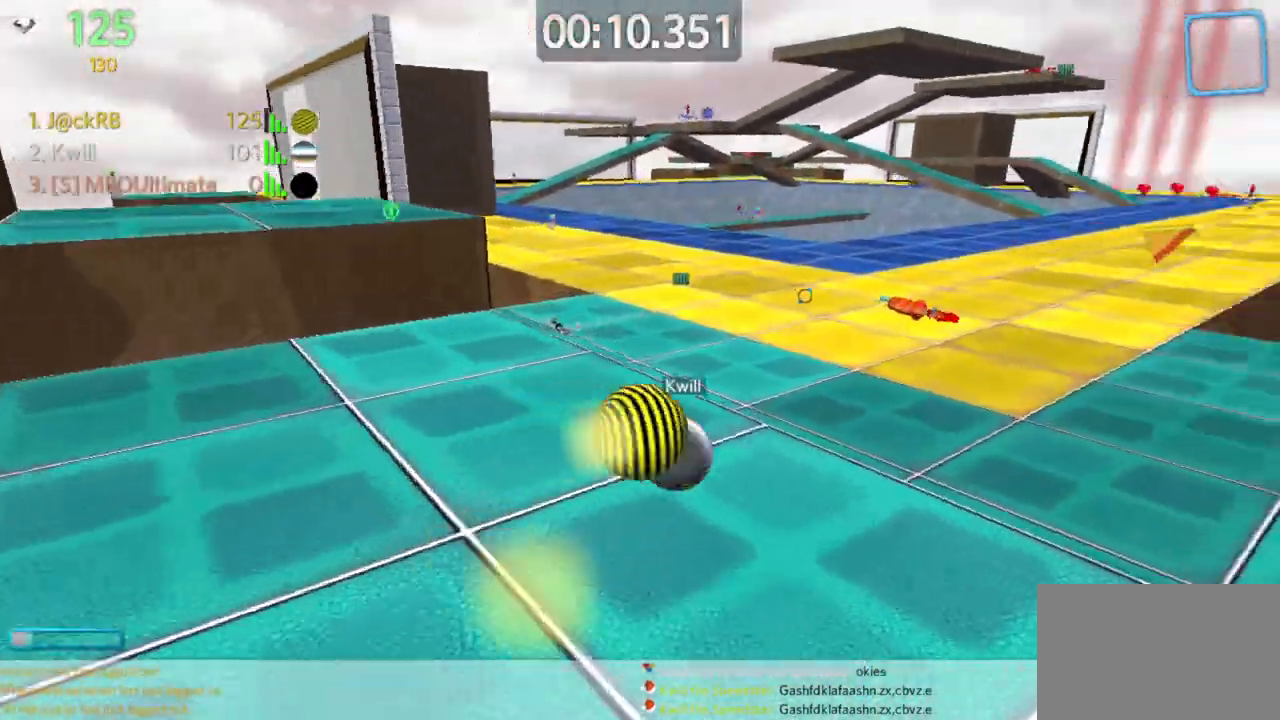
{"keys": ["d", "w"], "mouse": [], "events": [[50, "d", "down"]]}
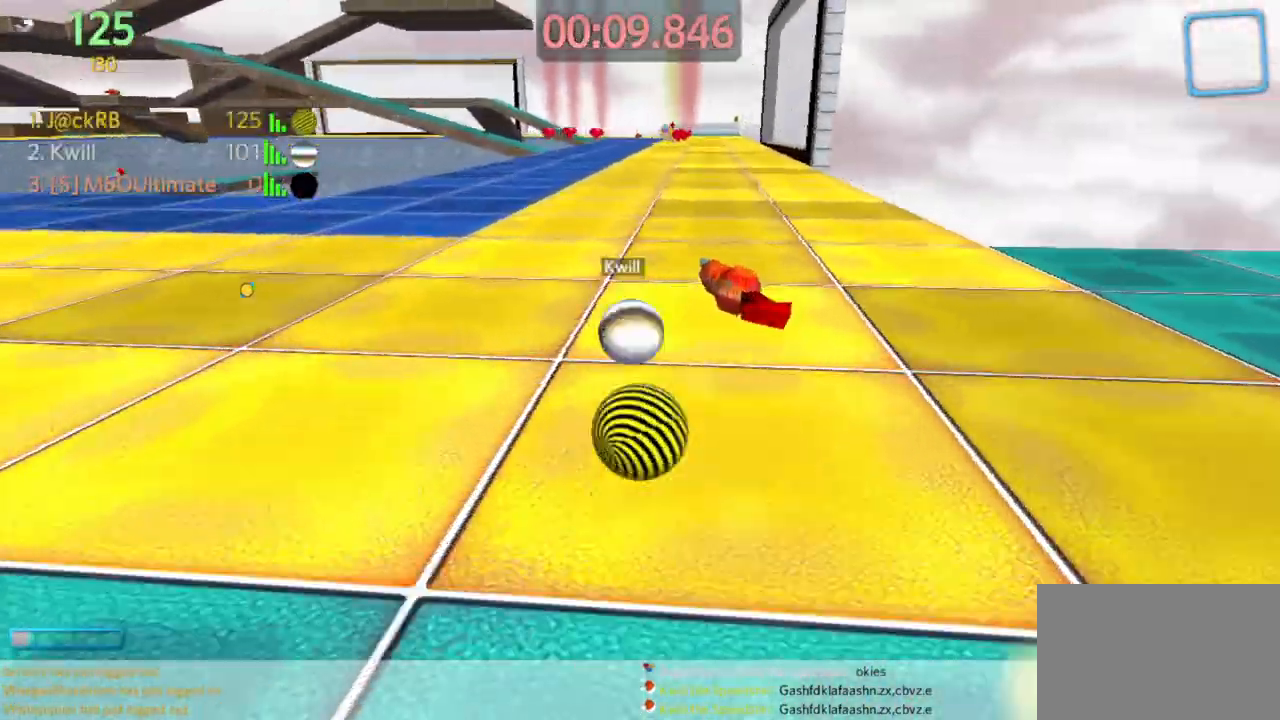
{"keys": ["a", "w"], "mouse": [], "events": [[433, "a", "down"], [483, "d", "up"]]}
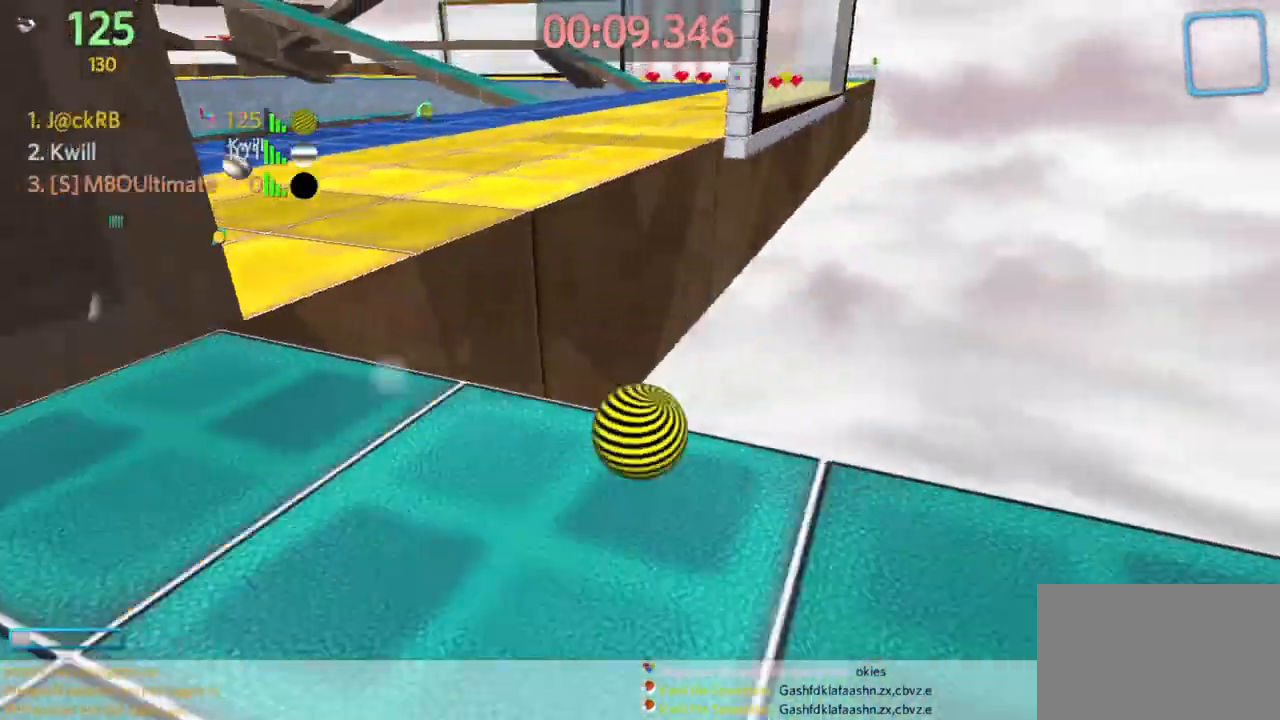
{"keys": ["d", "w"], "mouse": [], "events": [[183, "a", "up"], [317, "a", "down"], [450, "a", "up"], [500, "d", "down"]]}
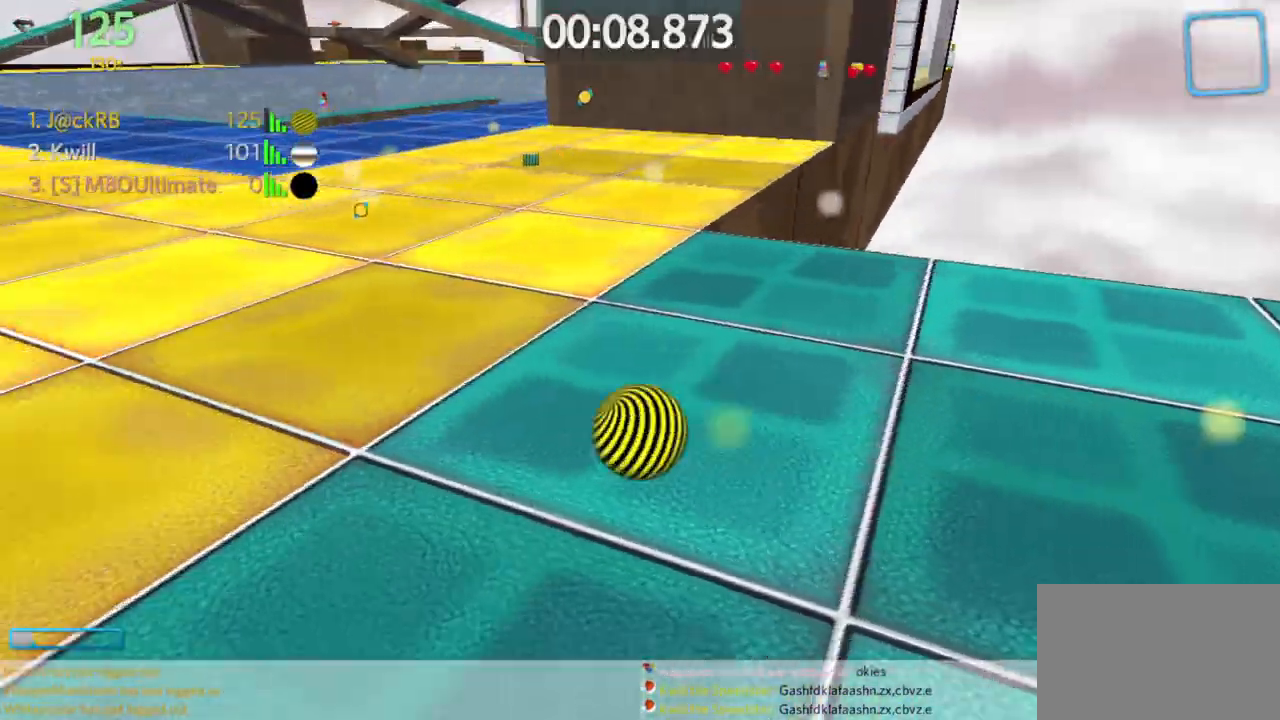
{"keys": ["d"], "mouse": [], "events": [[50, "w", "up"], [183, "s", "down"], [433, "s", "up"]]}
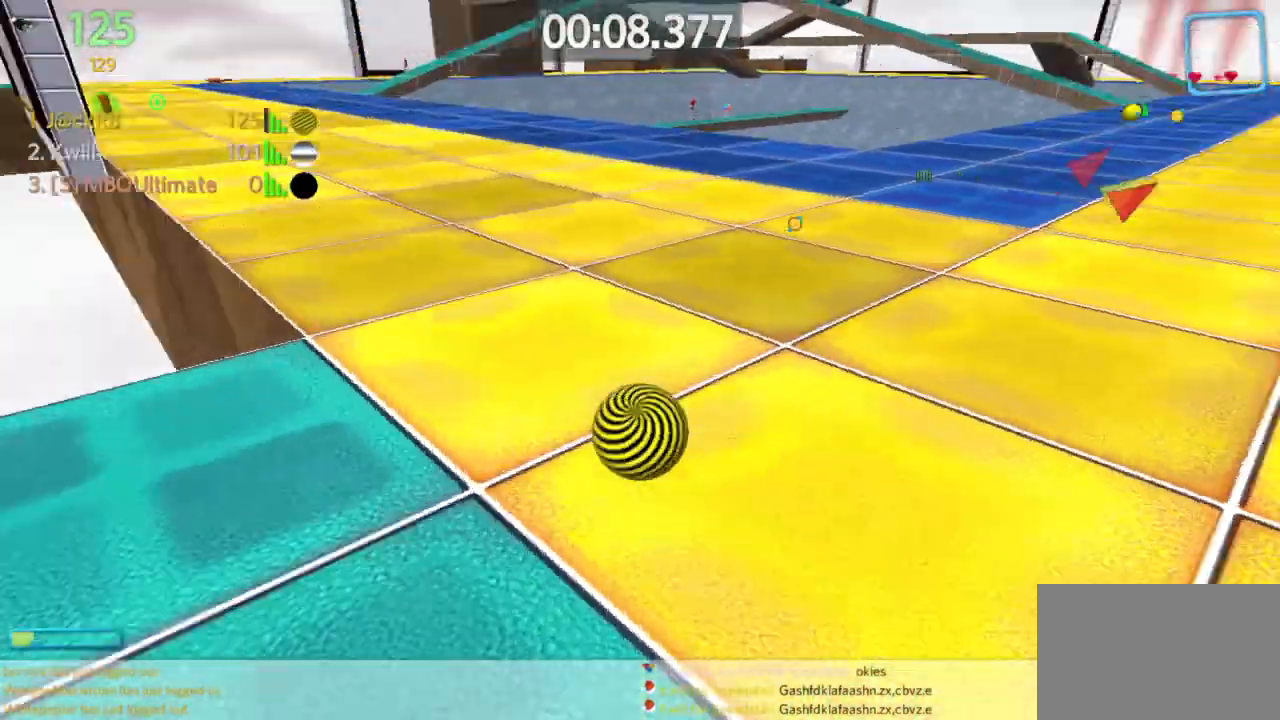
{"keys": ["d", "w"], "mouse": [], "events": [[17, "w", "down"]]}
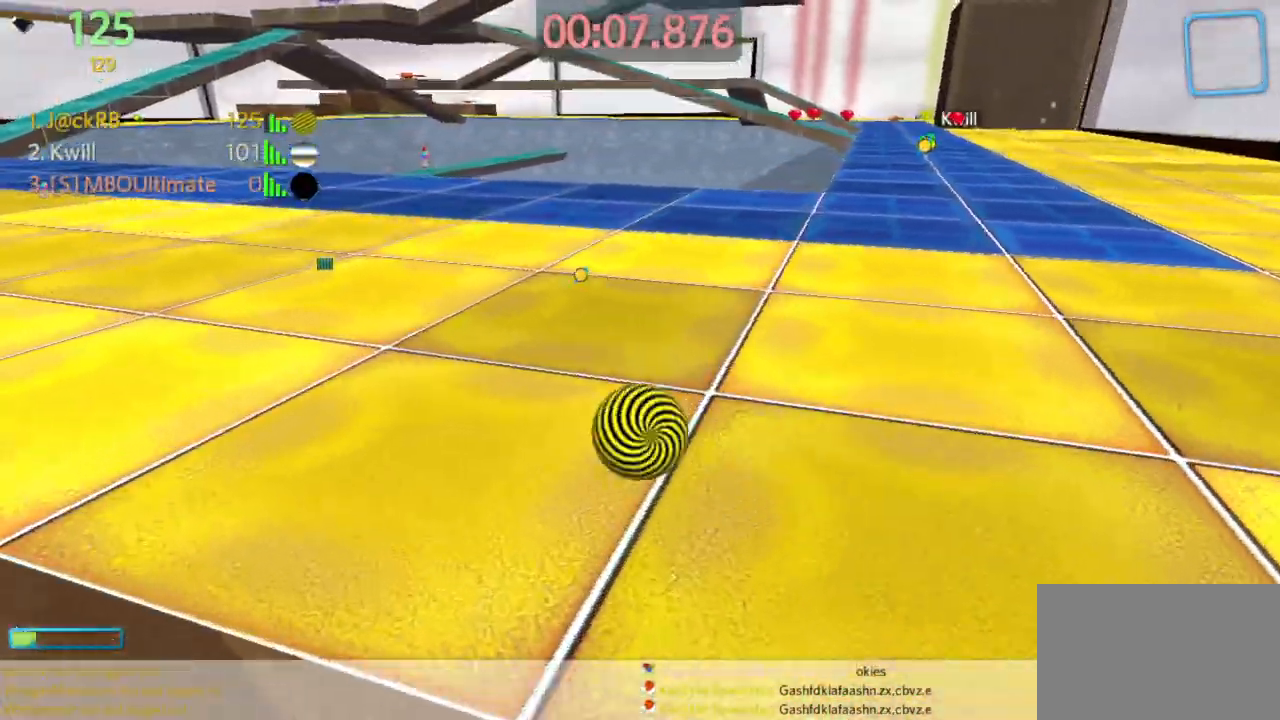
{"keys": ["d", "w"], "mouse": [], "events": []}
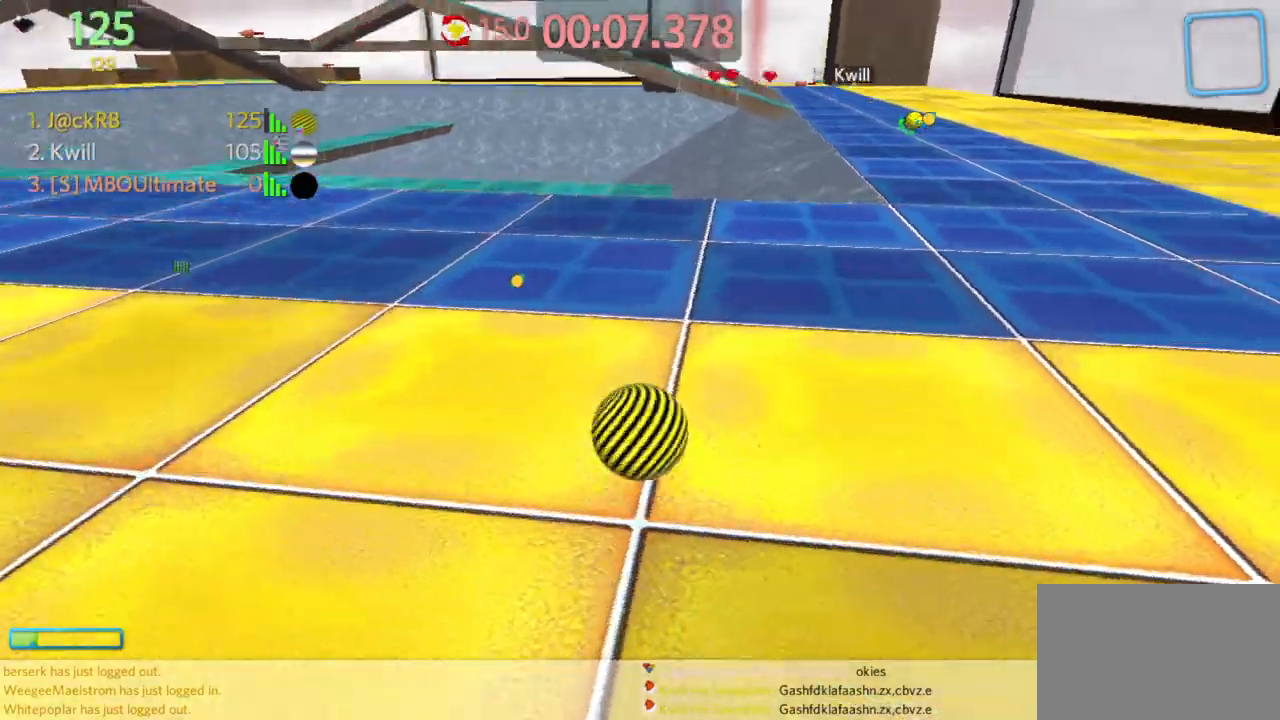
{"keys": ["d", "space", "w"], "mouse": [], "events": [[417, "space", "down"]]}
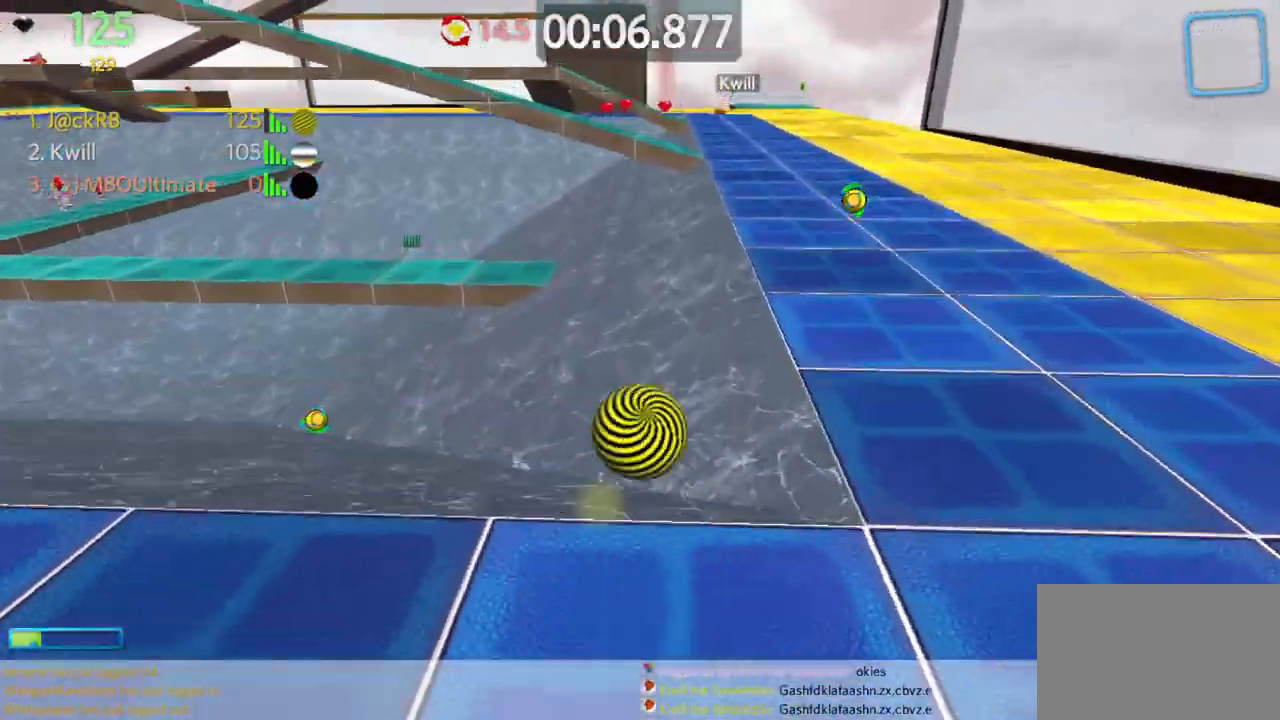
{"keys": ["a", "w"], "mouse": [], "events": [[17, "space", "up"], [250, "d", "up"], [350, "a", "down"]]}
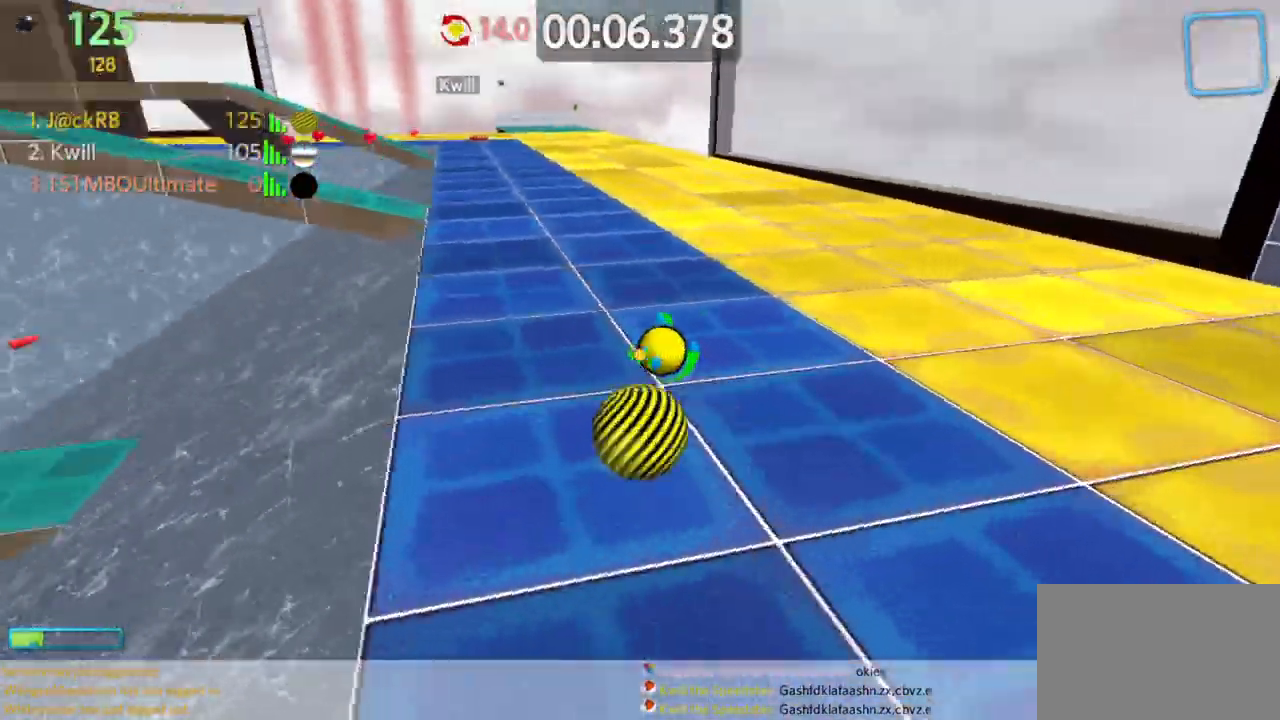
{"keys": ["a", "w"], "mouse": [], "events": [[117, "space", "down"], [267, "space", "up"]]}
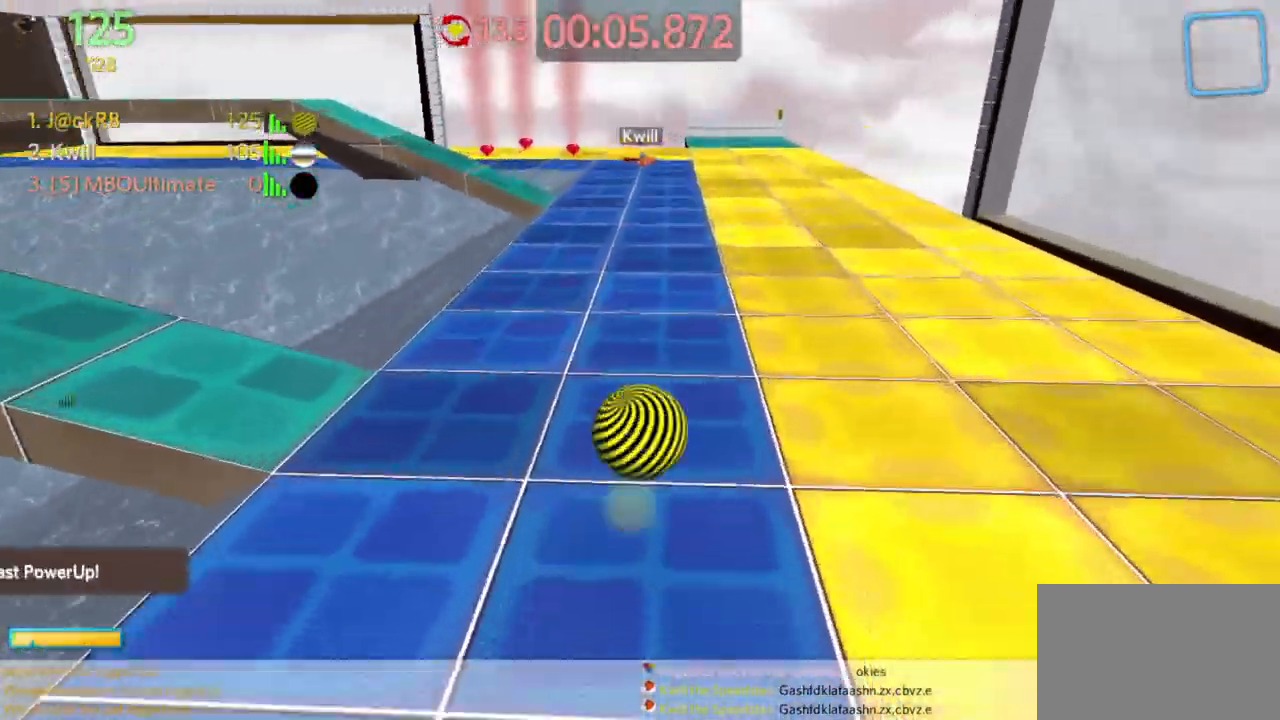
{"keys": ["w"], "mouse": [], "events": [[333, "a", "up"]]}
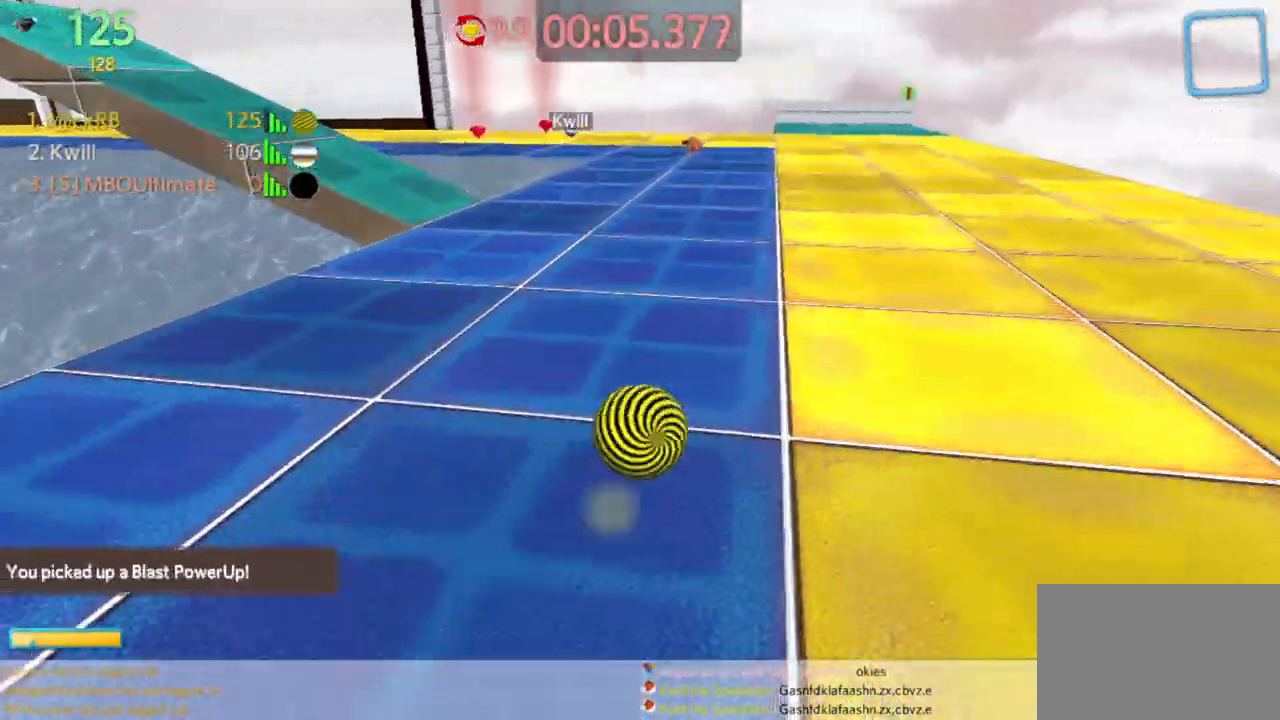
{"keys": ["d", "s"], "mouse": [], "events": [[200, "a", "down"], [200, "w", "up"], [300, "a", "up"], [300, "s", "down"], [483, "d", "down"]]}
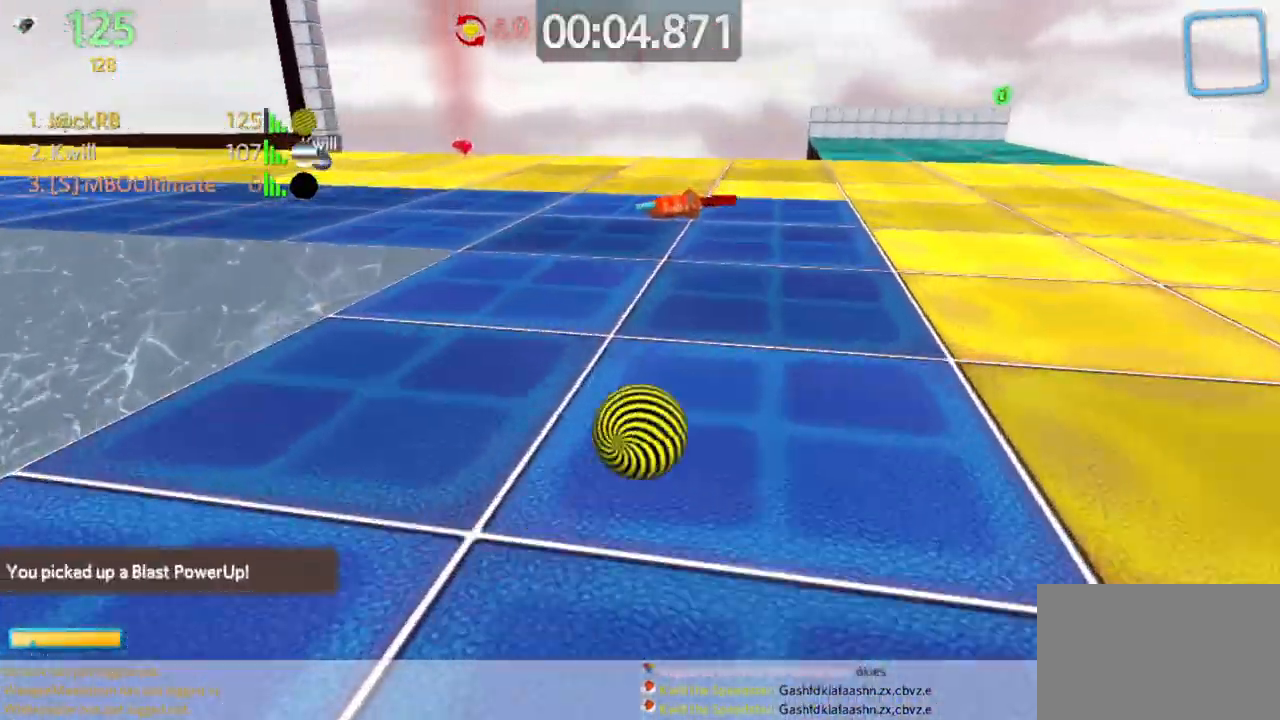
{"keys": ["a", "w"], "mouse": [], "events": [[83, "d", "up"], [83, "s", "up"], [183, "a", "down"], [217, "w", "down"]]}
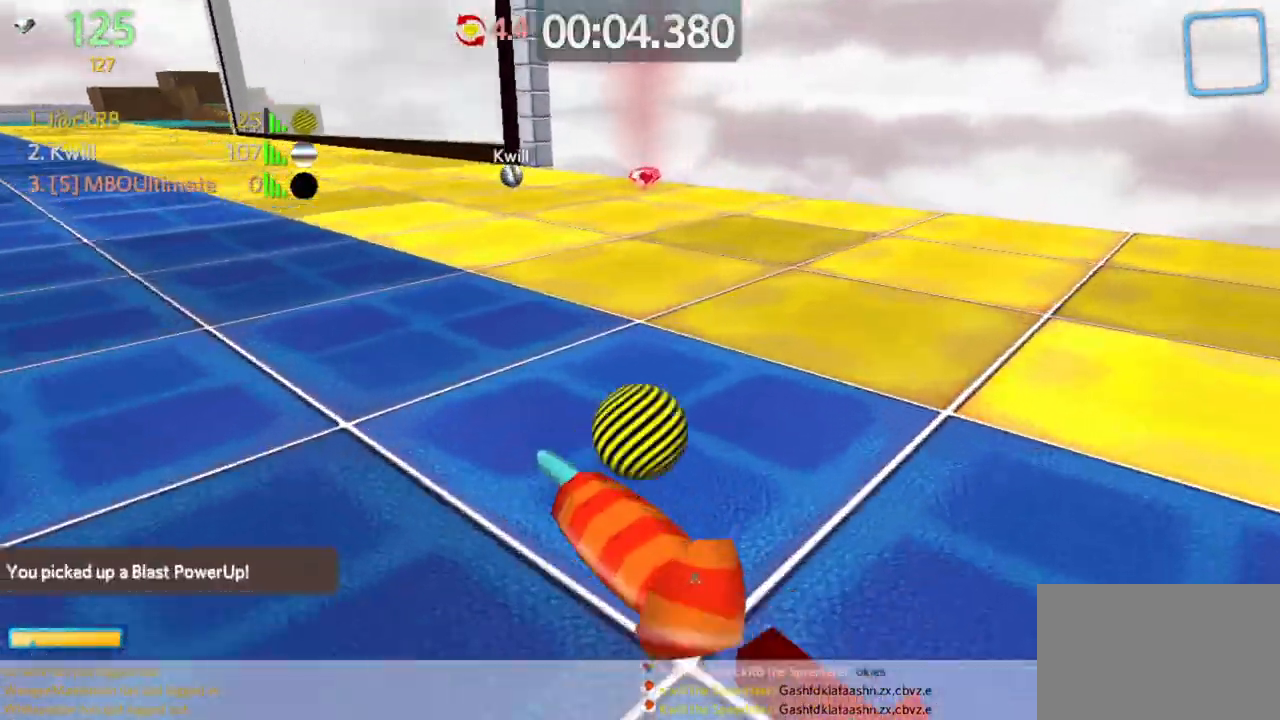
{"keys": ["a", "w"], "mouse": [], "events": [[50, "a", "up"], [100, "a", "down"]]}
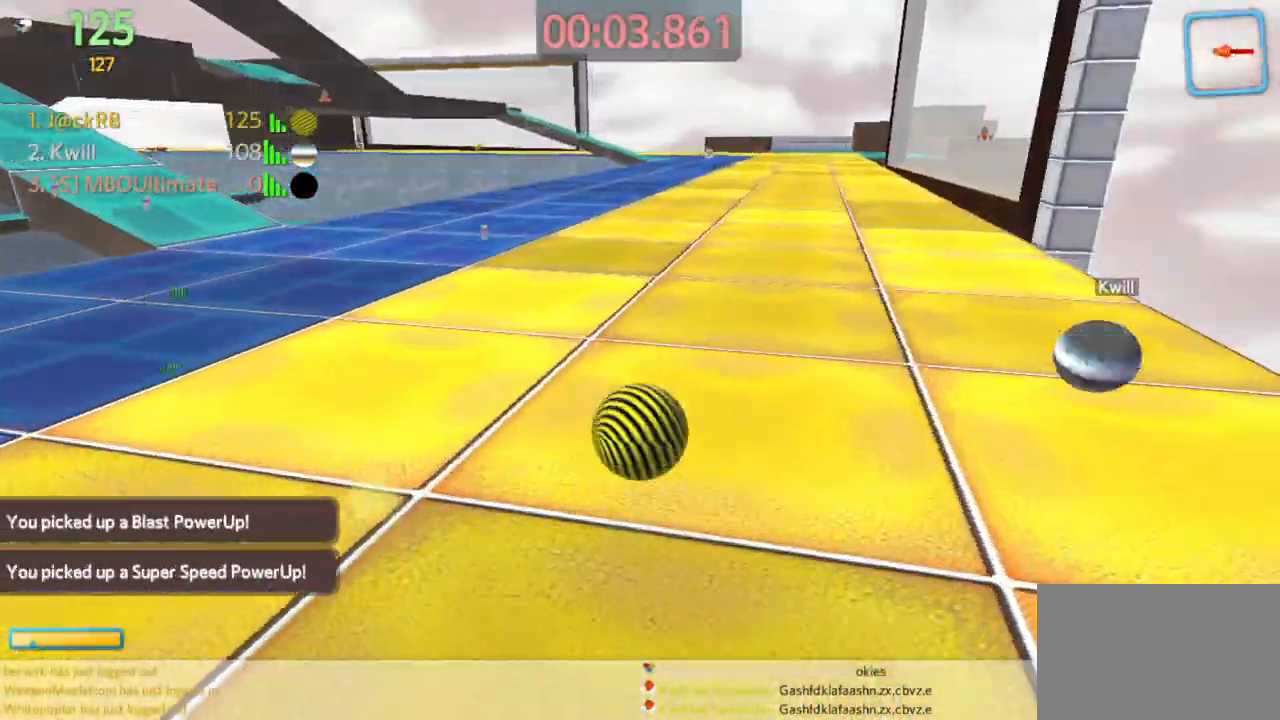
{"keys": ["a", "w"], "mouse": [], "events": []}
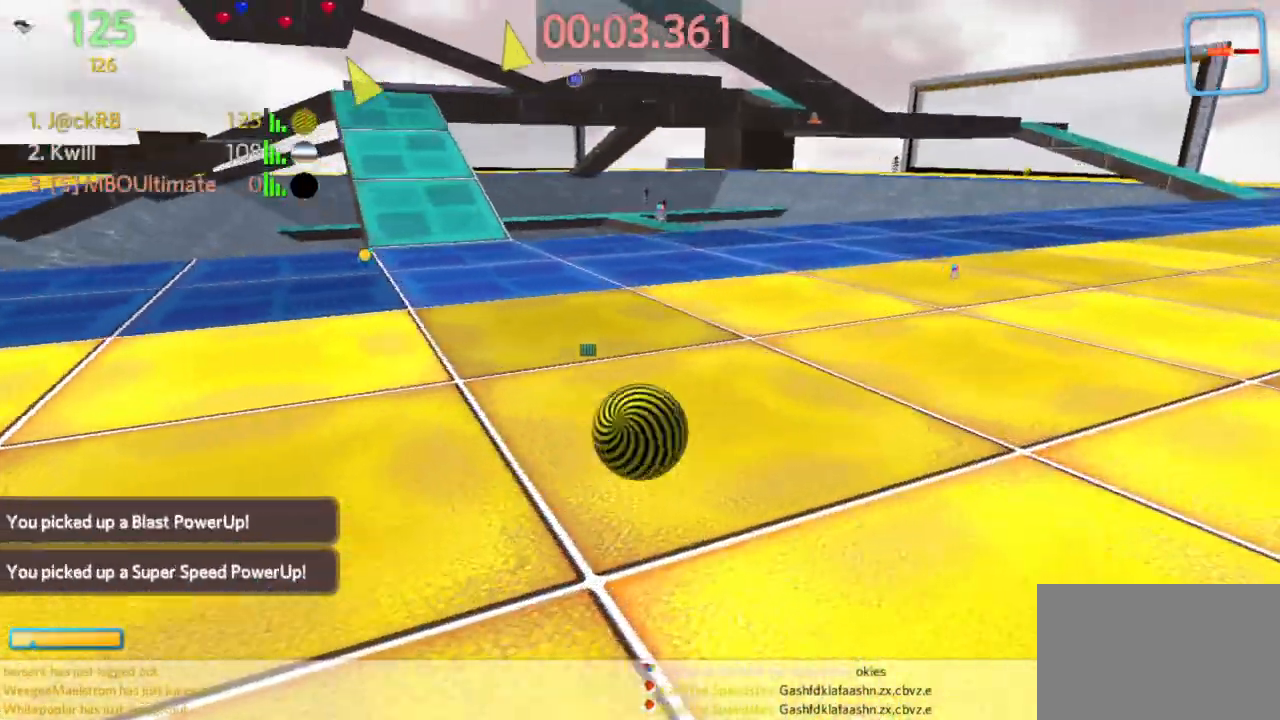
{"keys": ["a", "w"], "mouse": [], "events": []}
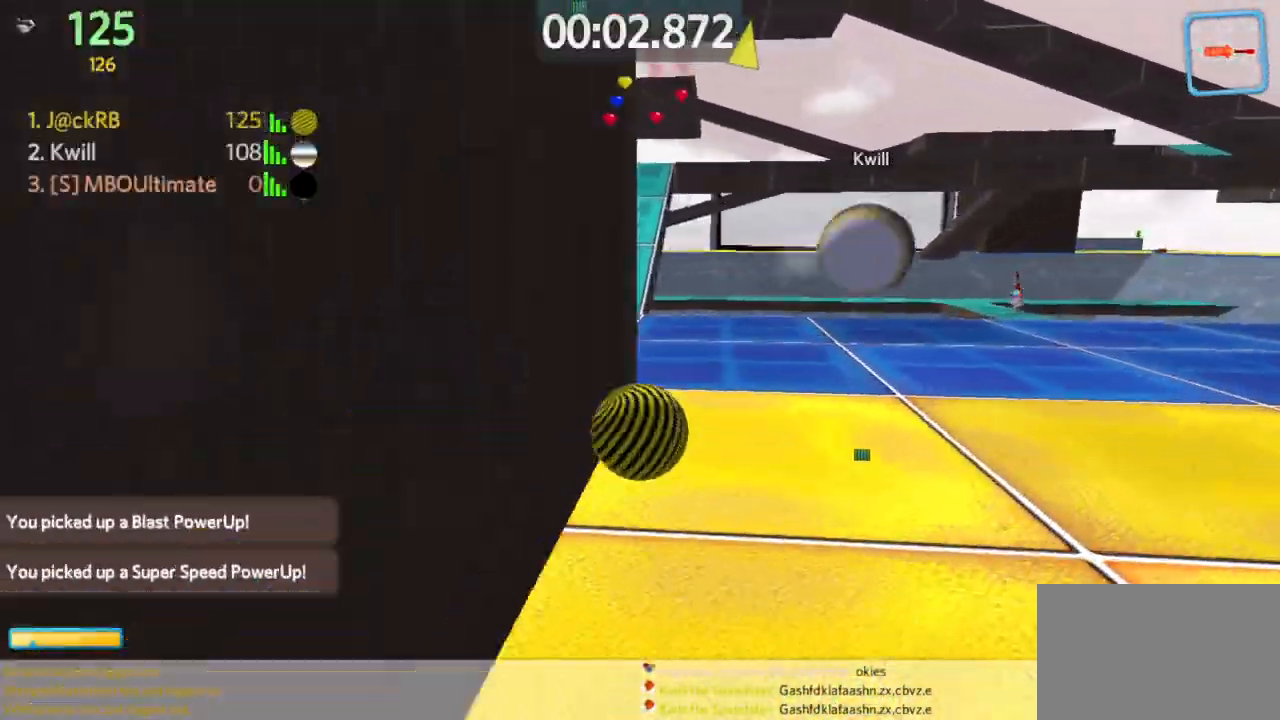
{"keys": ["d", "w"], "mouse": [], "events": [[367, "a", "up"], [417, "d", "down"]]}
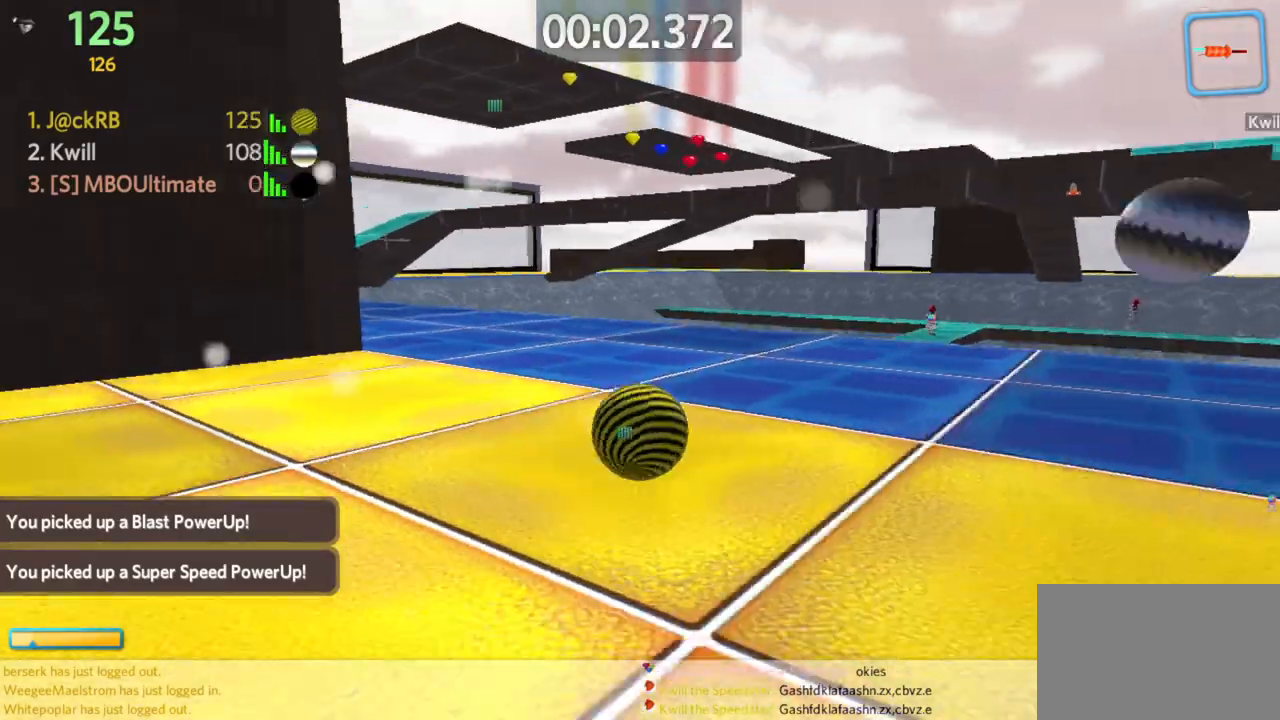
{"keys": ["a", "w"], "mouse": [], "events": [[17, "d", "up"], [67, "a", "down"], [250, "a", "up"], [250, "mouse_left", "down"], [250, "space", "down"], [350, "d", "down"], [350, "mouse_left", "up"], [350, "mouse_right", "down"], [400, "a", "down"], [400, "d", "up"], [400, "space", "up"], [450, "mouse_right", "up"]]}
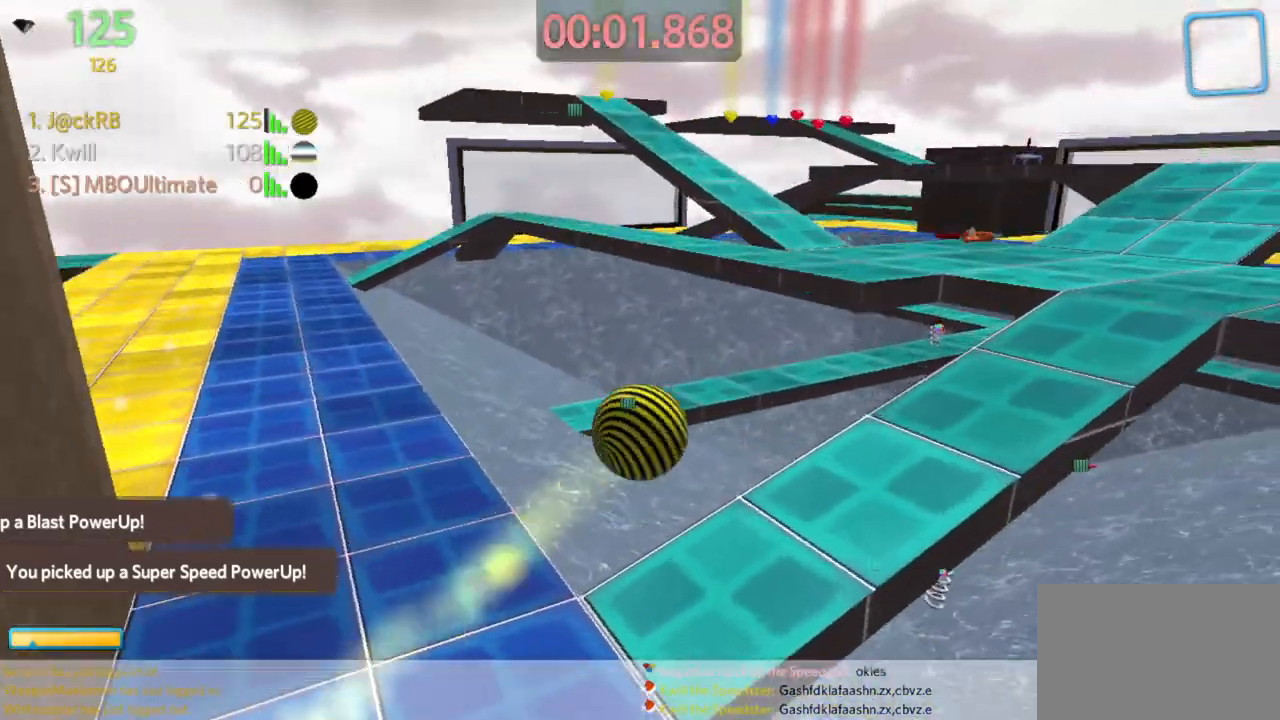
{"keys": ["a", "w"], "mouse": [], "events": []}
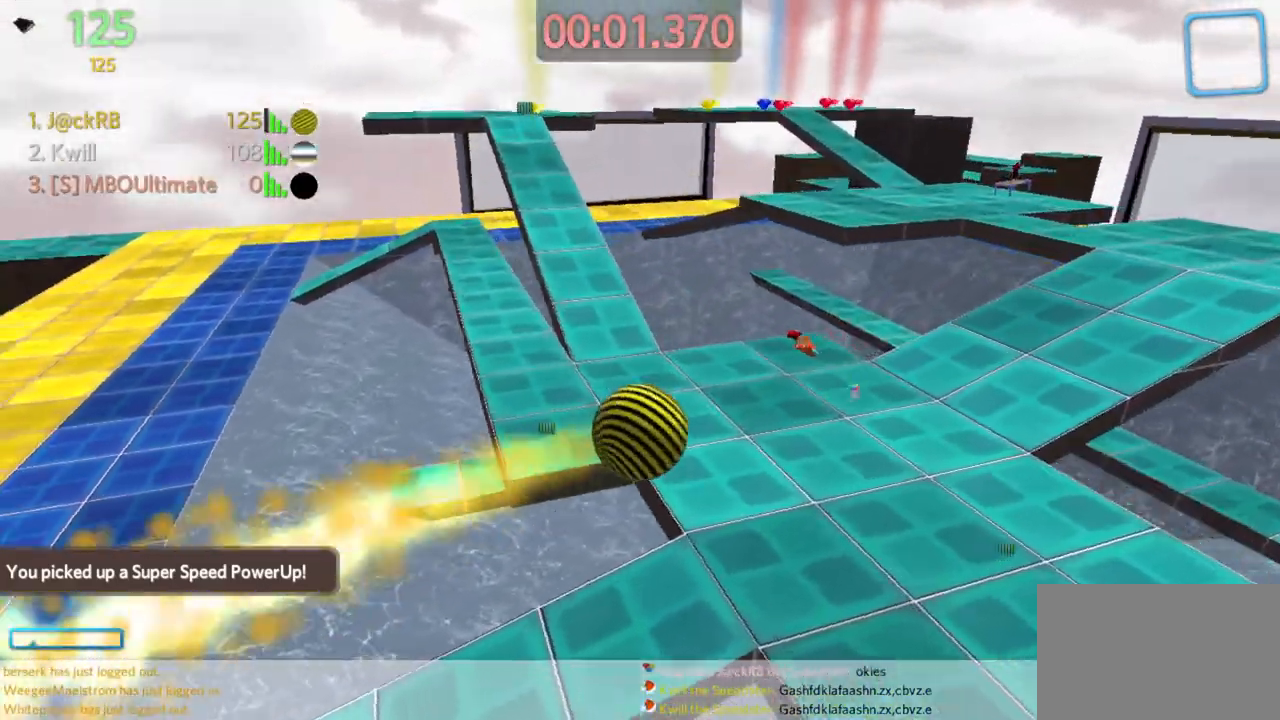
{"keys": ["a", "w"], "mouse": [], "events": []}
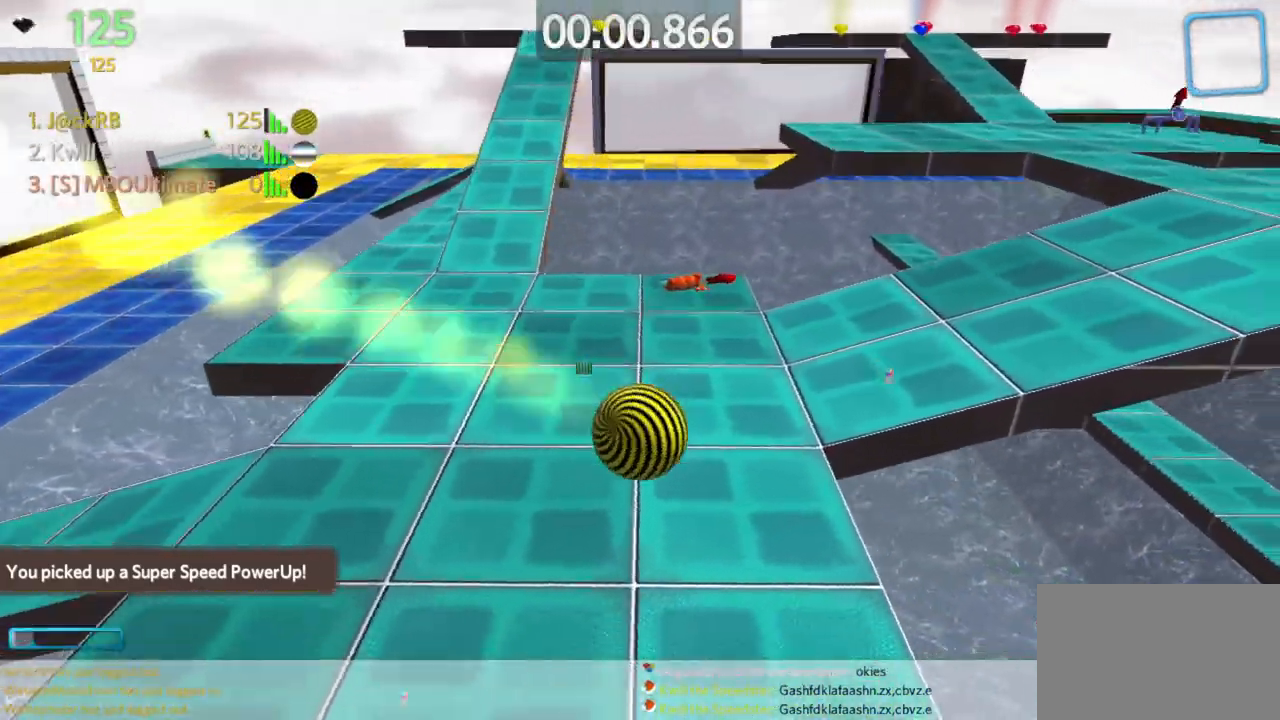
{"keys": ["a", "w"], "mouse": [], "events": []}
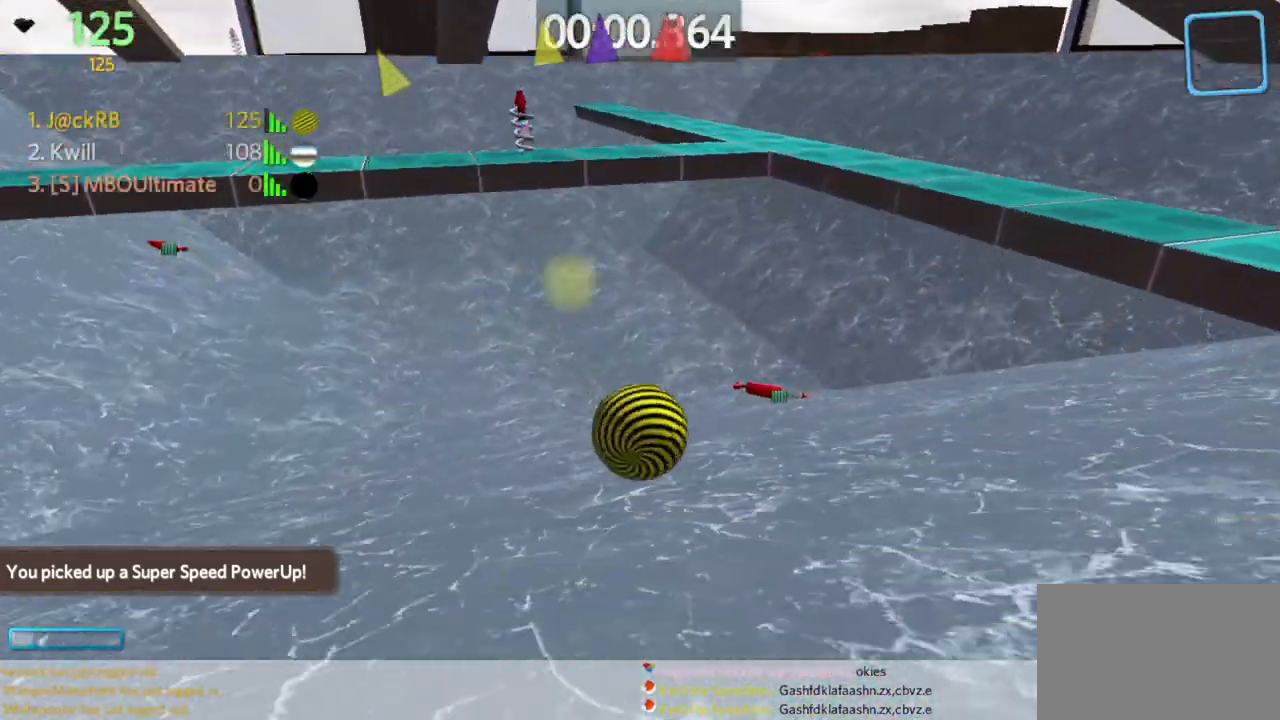
{"keys": ["a", "space", "w"], "mouse": [], "events": [[450, "space", "down"]]}
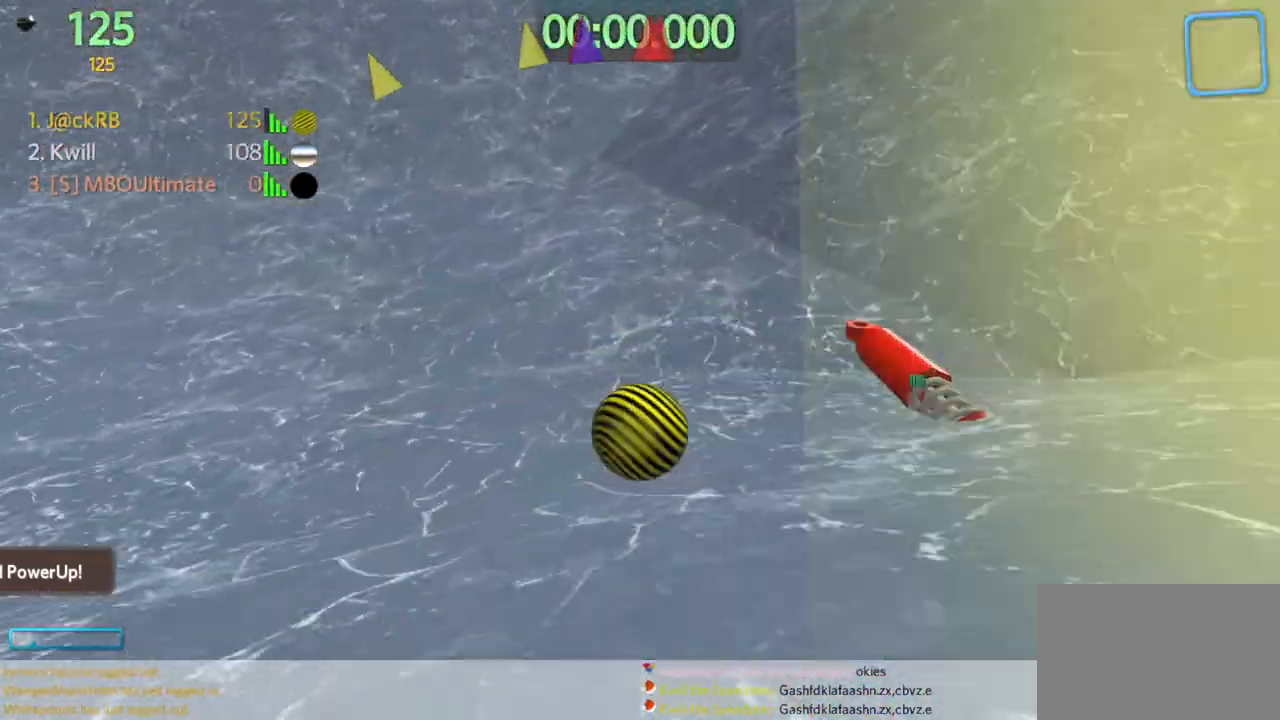
{"keys": [], "mouse": [], "events": [[133, "a", "up"], [133, "space", "up"], [133, "w", "up"]]}